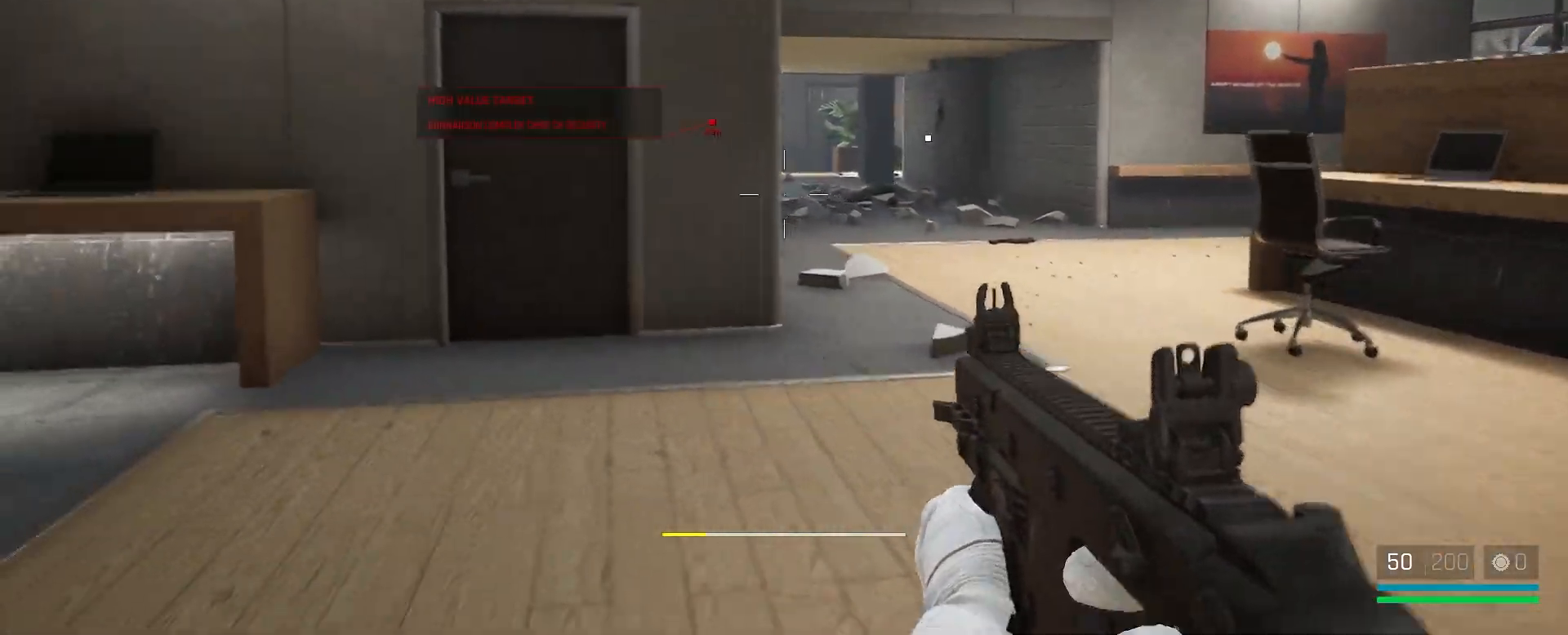
Gameplay with keyboard and mouse; each line is a JSON object with the keys and mouse buttons held at the frame after it. "events" lists presses ("down") and releases ("up") of "1", "2", "3", "4", "5", "a", "alt", "c", "caps_lock", "ctrl", "d", "e", "f", "g", "q", "r", "s", "shift", "space", "t", "tab", "v", "w", "x", "z", "mouse_left", "mouse_wheel" and "mouse_right" between this image and that frame as [ms after this image, input, new state], when the widget could be followed in between. "mouse_left", "mouse_wheel", "mouse_right" = the "left", "wheel", "right" buttons of the "mouse" list. No other keys are recorded. "wheel" means that the mouse wheel is clicked or scrolled. Not read: mouse_move.
{"keys": ["a"], "mouse": [], "events": [[200, "ctrl", "up"], [283, "ctrl", "down"], [417, "ctrl", "up"]]}
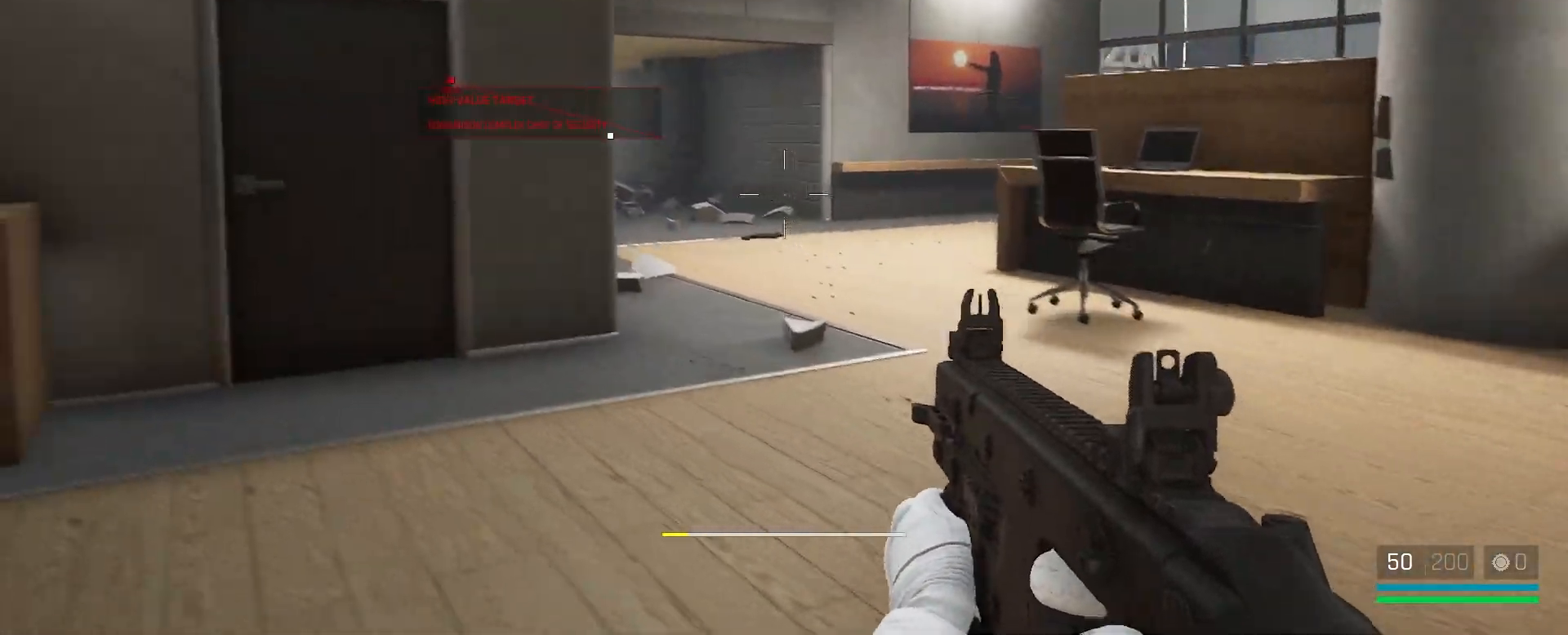
{"keys": ["a", "r", "w"], "mouse": [], "events": [[367, "r", "down"], [450, "w", "down"]]}
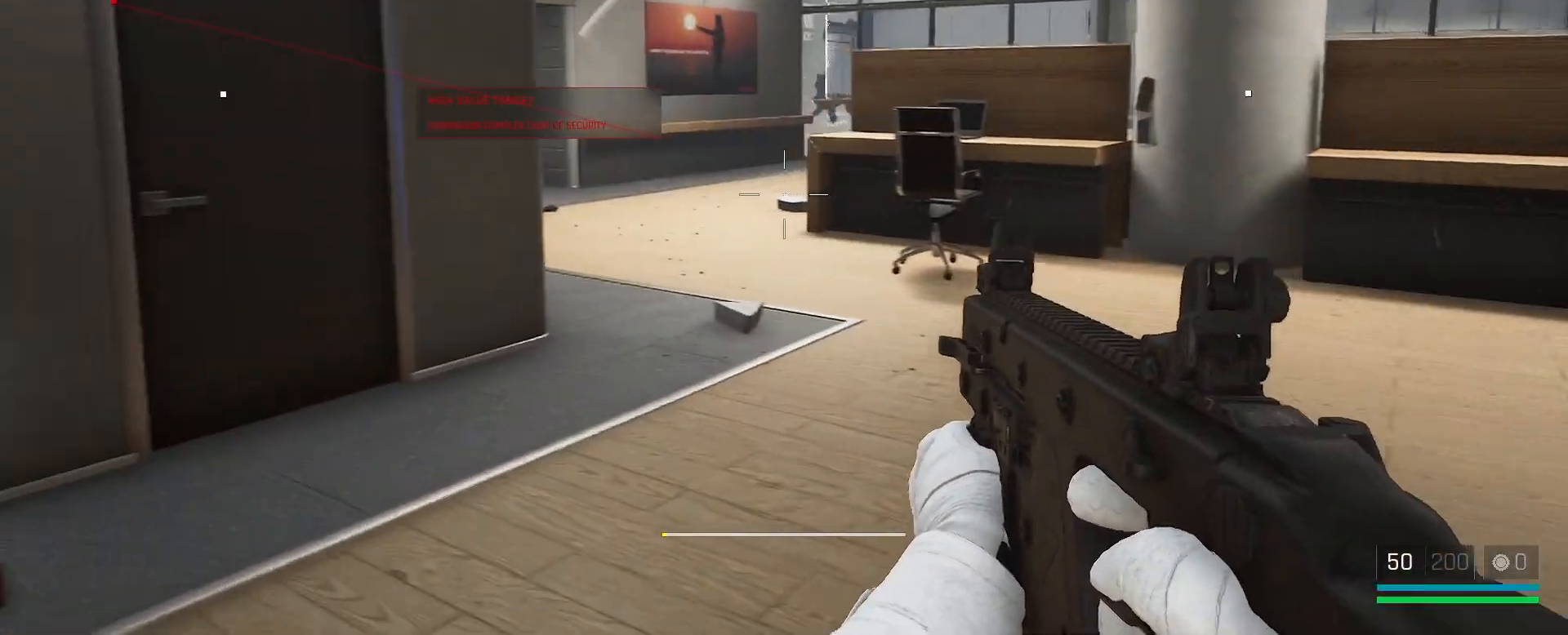
{"keys": ["a", "w"], "mouse": [], "events": [[50, "r", "up"]]}
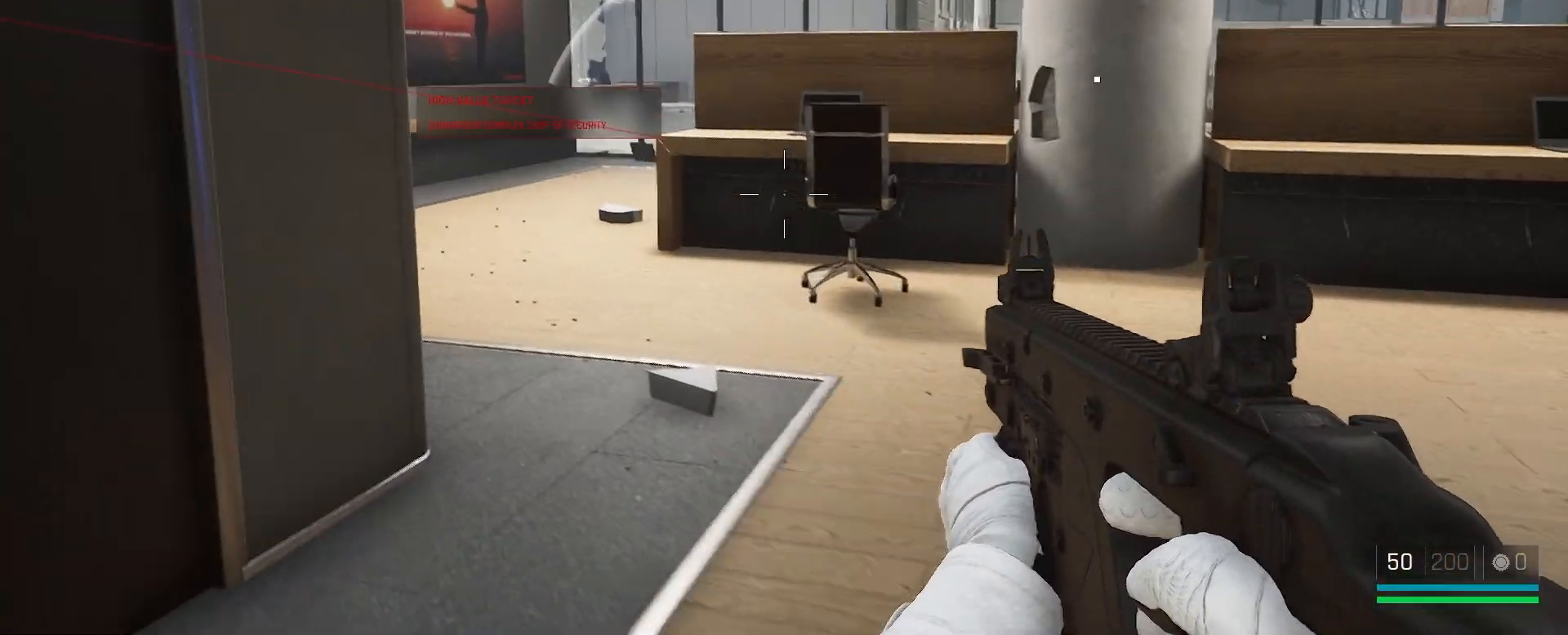
{"keys": [], "mouse": [], "events": [[300, "w", "up"], [350, "a", "up"]]}
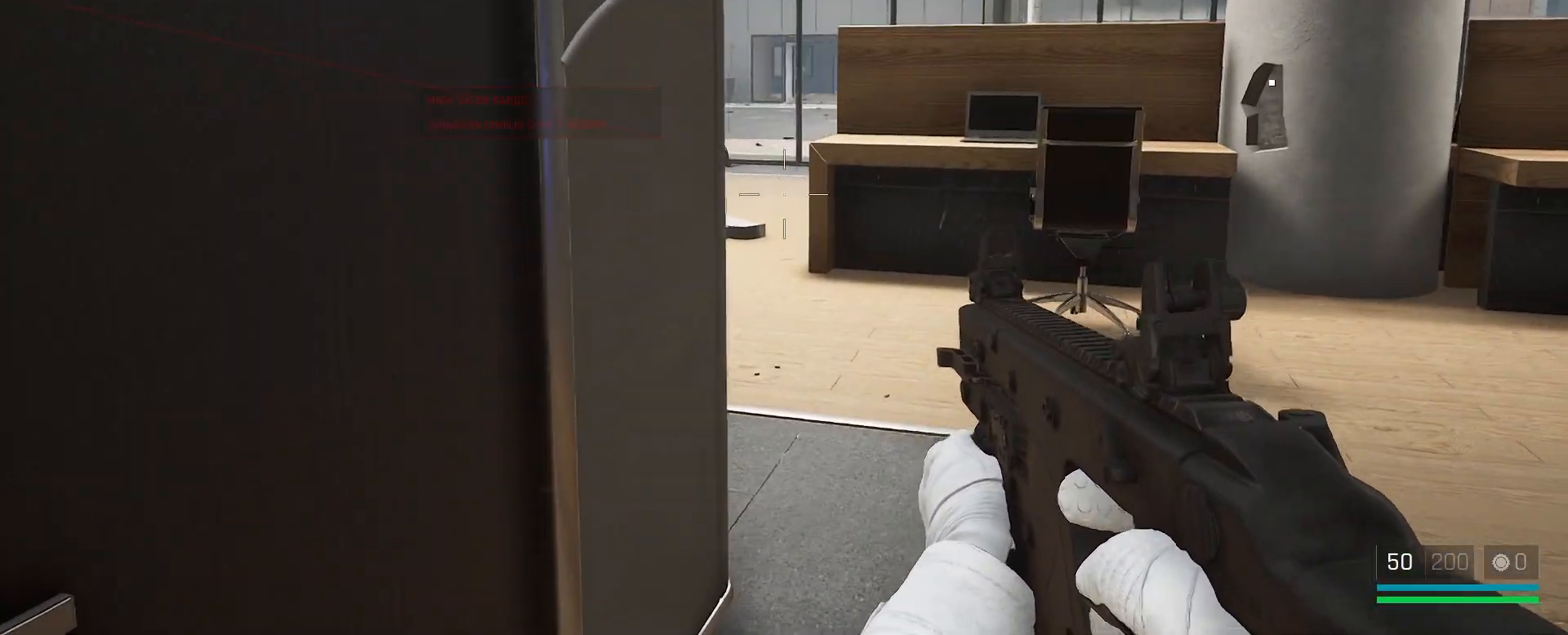
{"keys": ["d", "w"], "mouse": [], "events": [[117, "w", "down"], [333, "d", "down"]]}
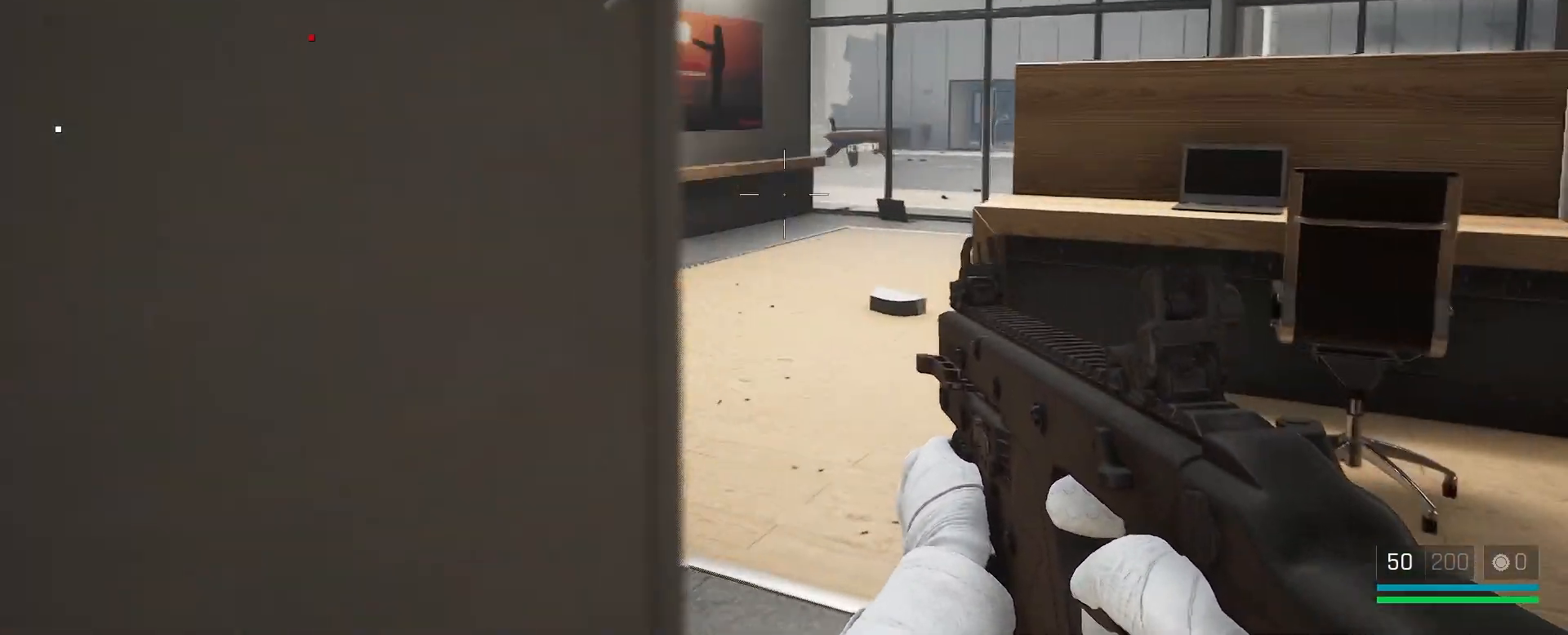
{"keys": ["d", "w"], "mouse": [], "events": [[200, "w", "up"], [233, "w", "down"]]}
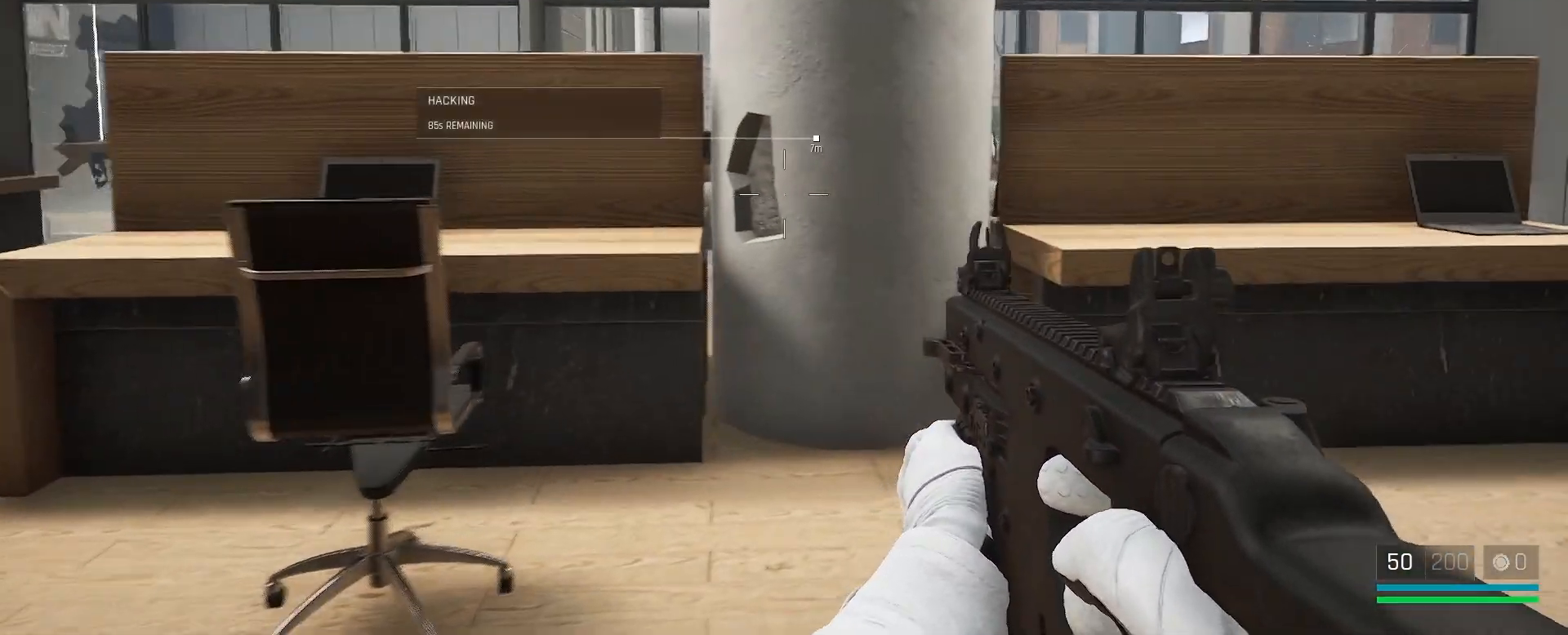
{"keys": [], "mouse": [], "events": [[283, "d", "up"], [317, "w", "up"]]}
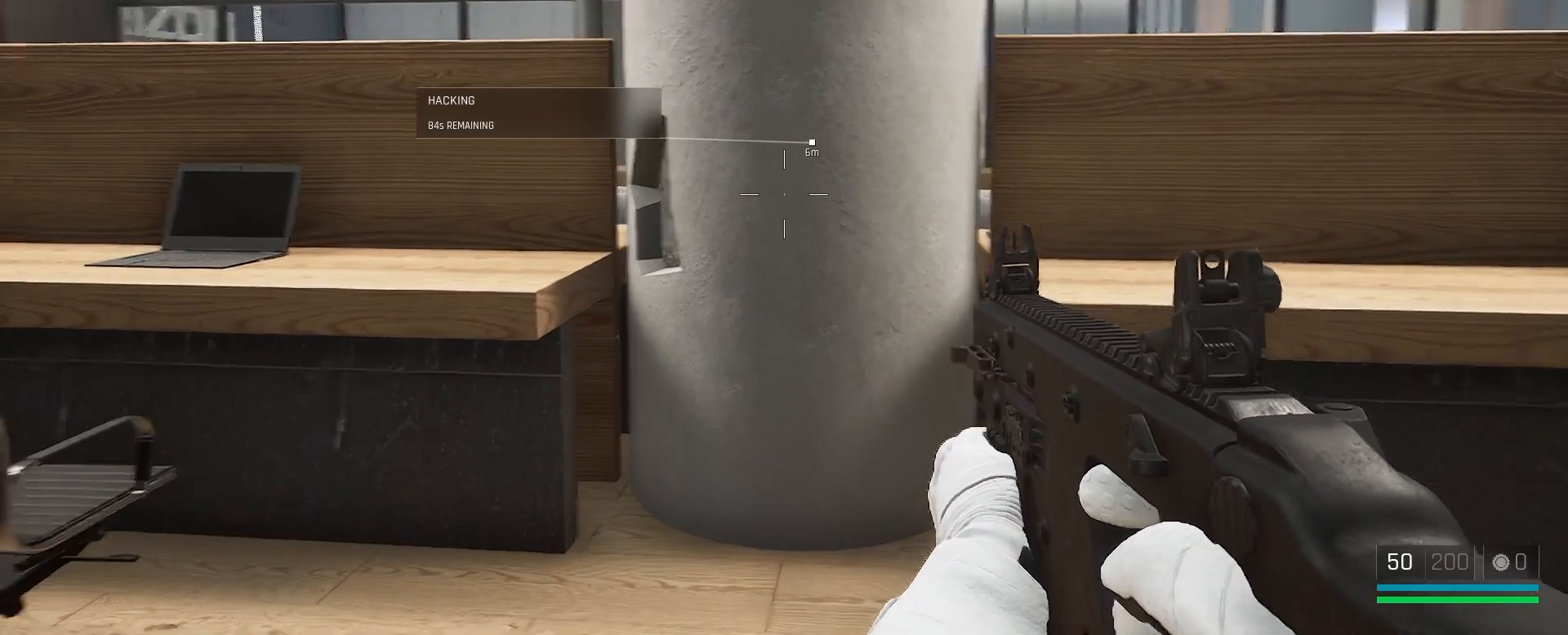
{"keys": [], "mouse": [], "events": [[50, "w", "down"], [483, "w", "up"]]}
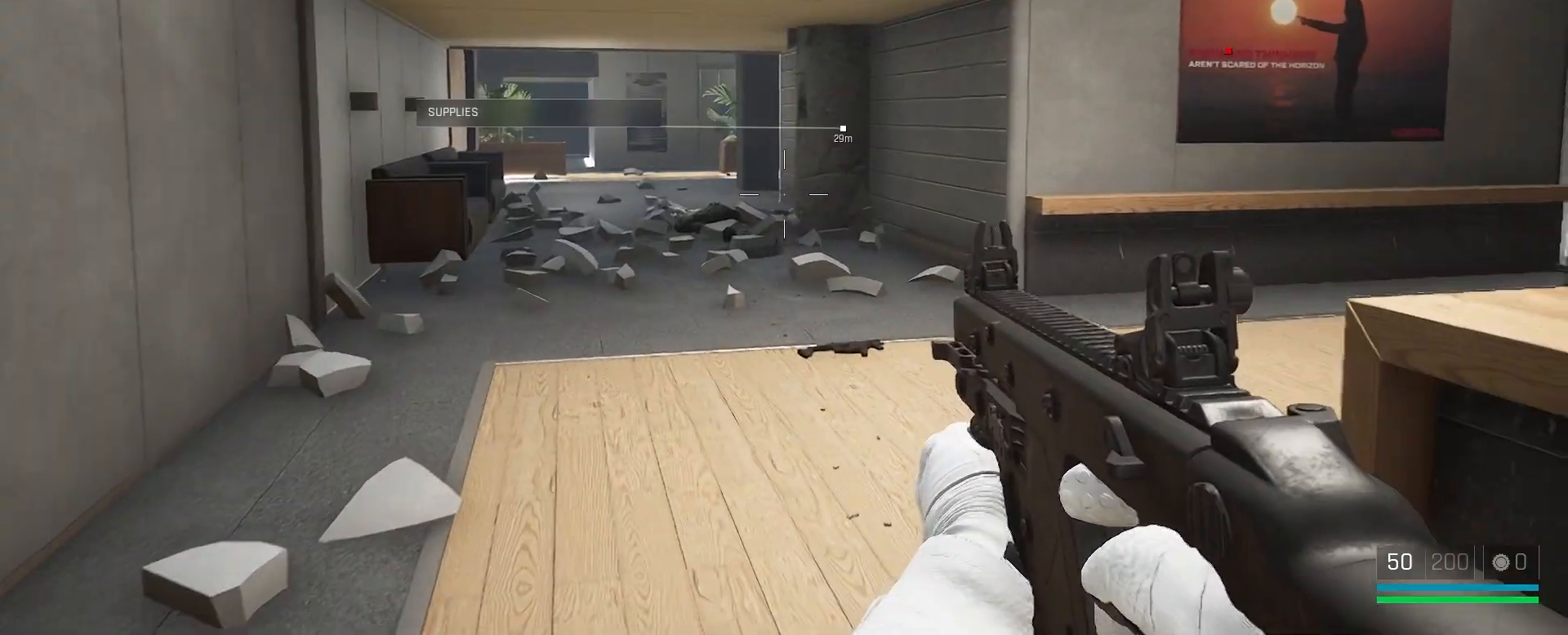
{"keys": ["d", "s"], "mouse": [], "events": [[350, "s", "down"], [433, "d", "down"]]}
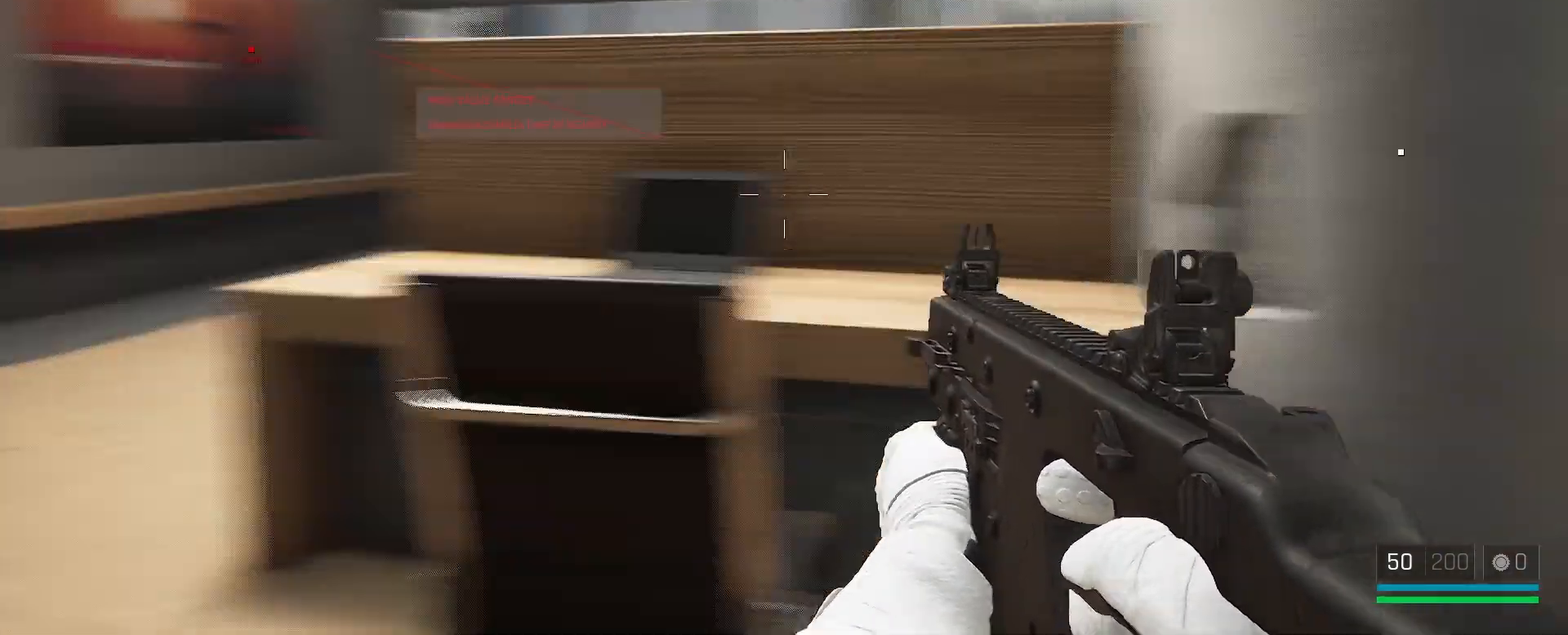
{"keys": [], "mouse": [], "events": [[117, "s", "up"], [350, "d", "up"]]}
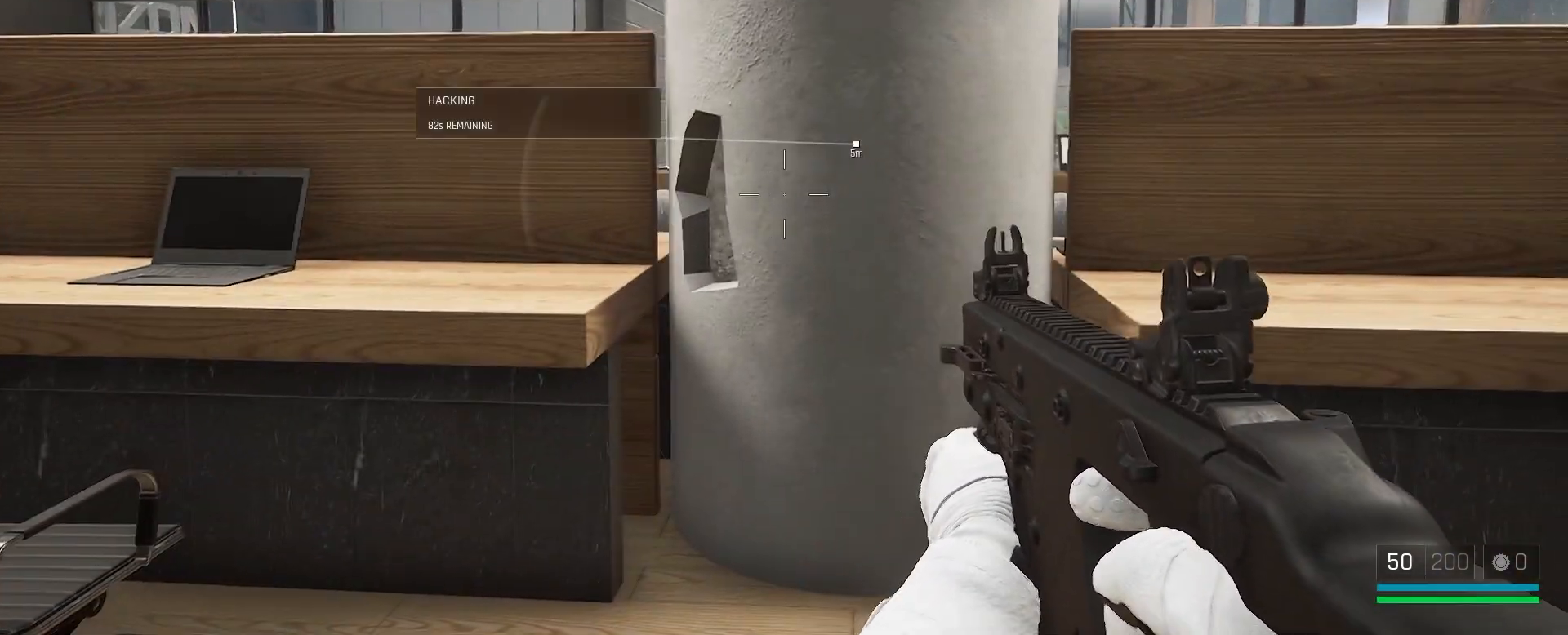
{"keys": [], "mouse": [], "events": [[250, "a", "down"], [383, "a", "up"]]}
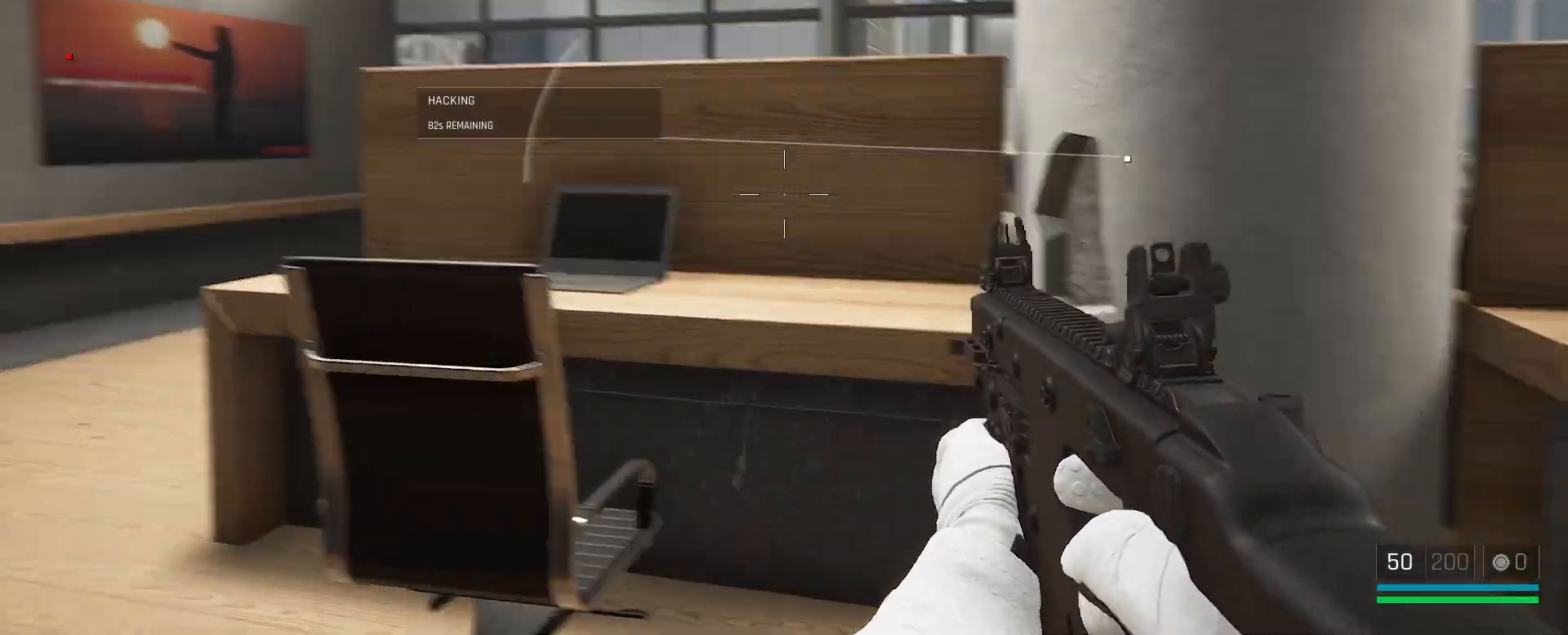
{"keys": ["w"], "mouse": [], "events": [[450, "w", "down"]]}
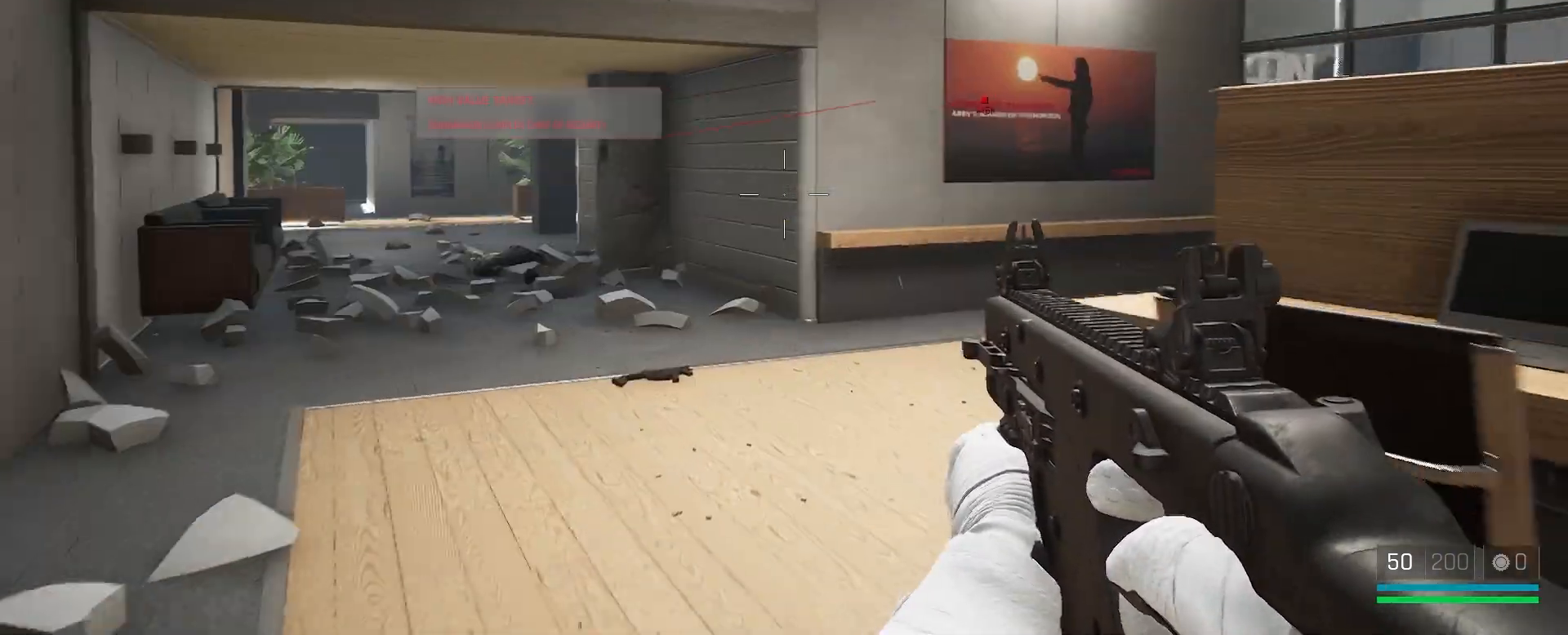
{"keys": ["r", "w"], "mouse": [], "events": [[400, "r", "down"]]}
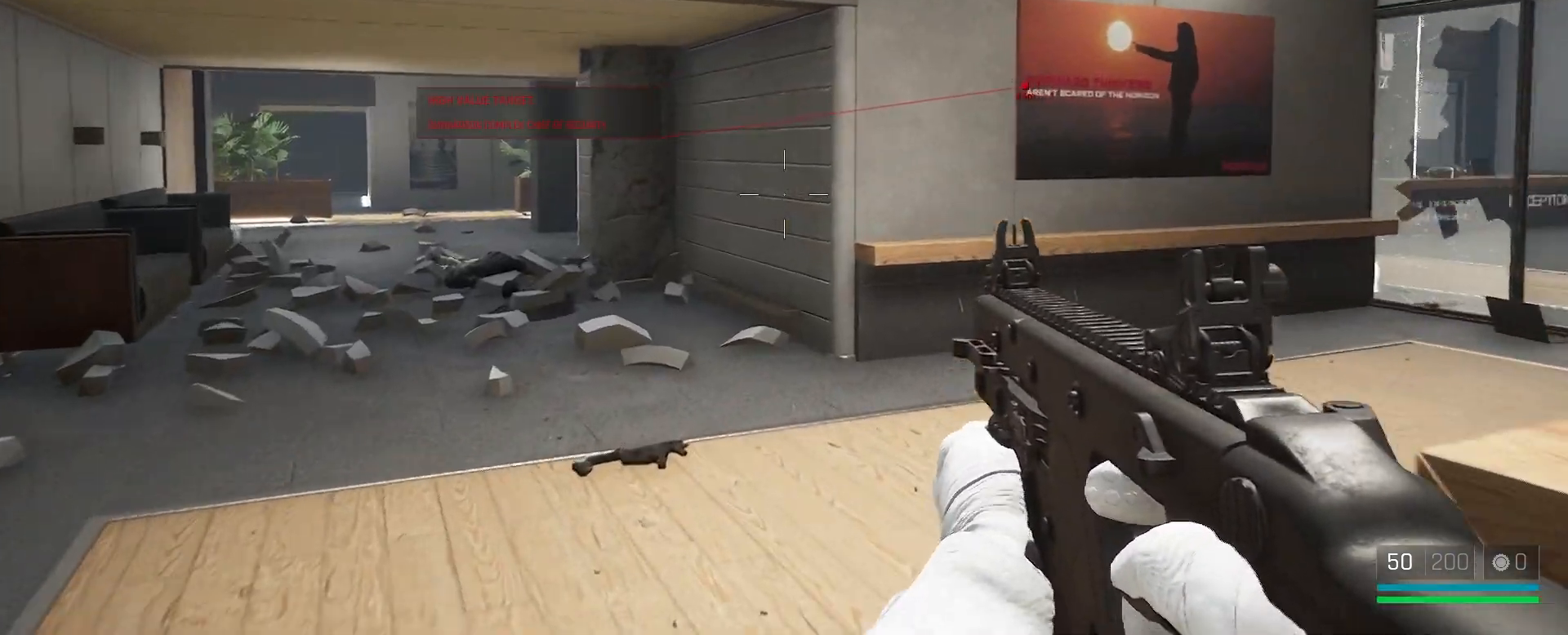
{"keys": ["w"], "mouse": [], "events": [[100, "r", "up"]]}
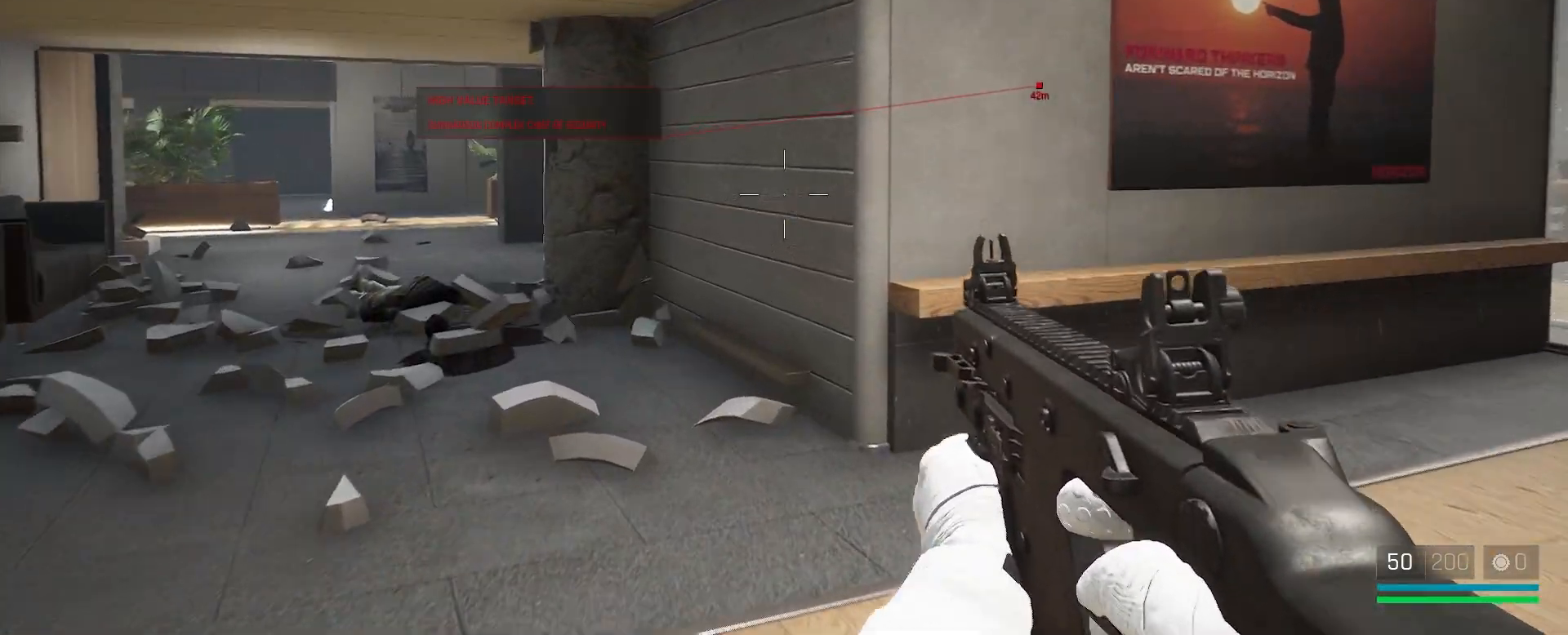
{"keys": ["w"], "mouse": [], "events": []}
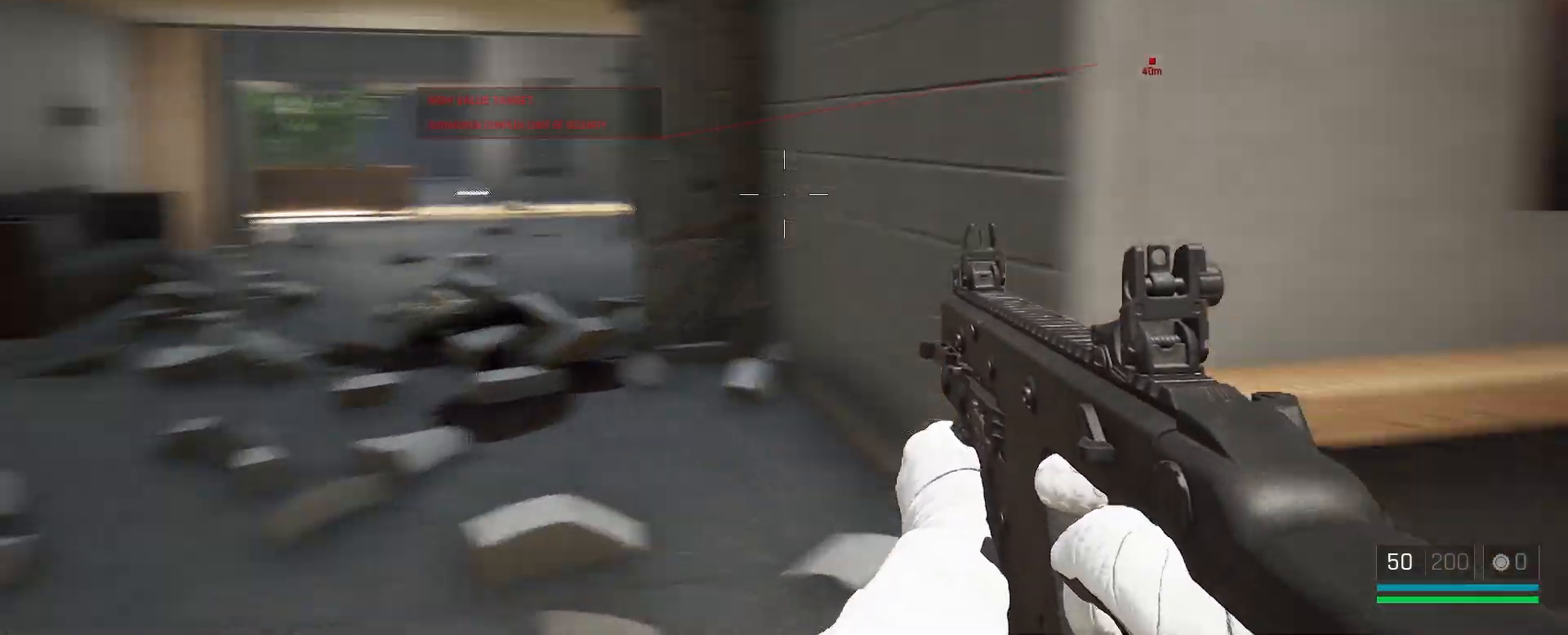
{"keys": ["alt", "w"], "mouse": [], "events": [[383, "alt", "down"]]}
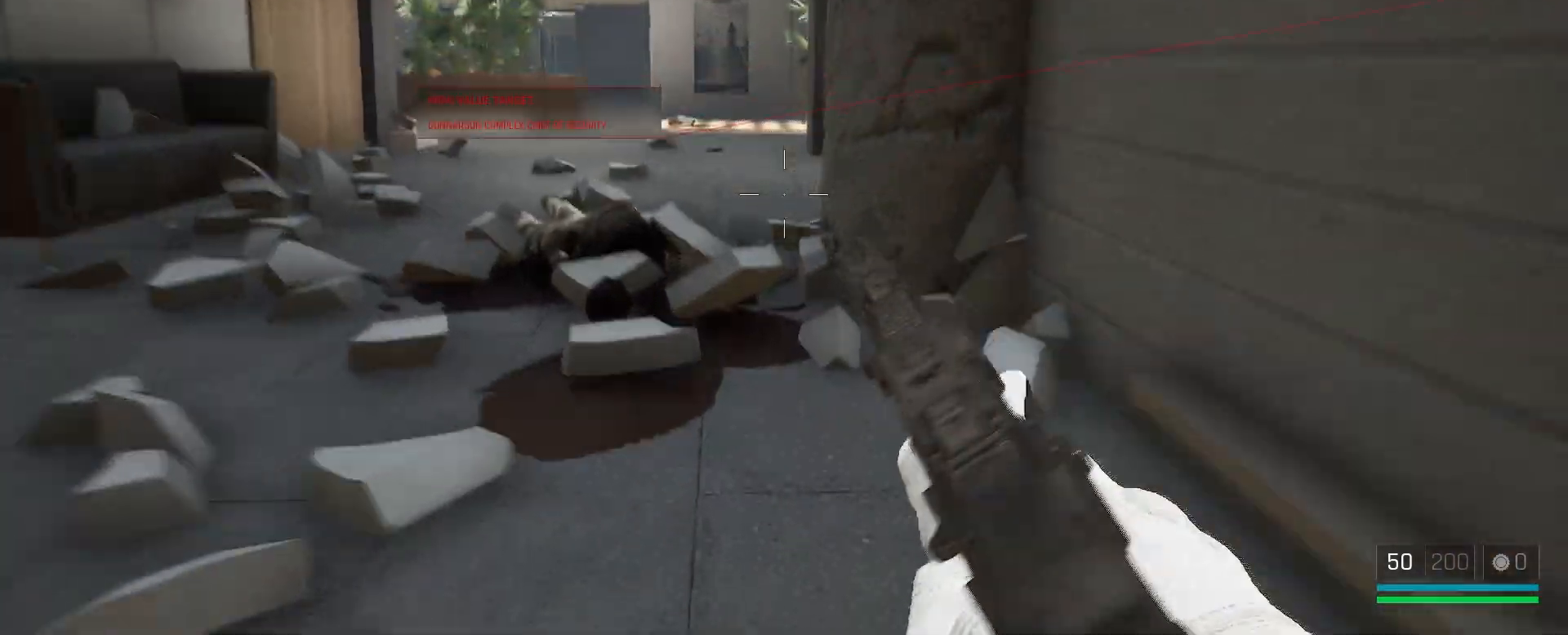
{"keys": ["w"], "mouse": [], "events": [[283, "alt", "up"]]}
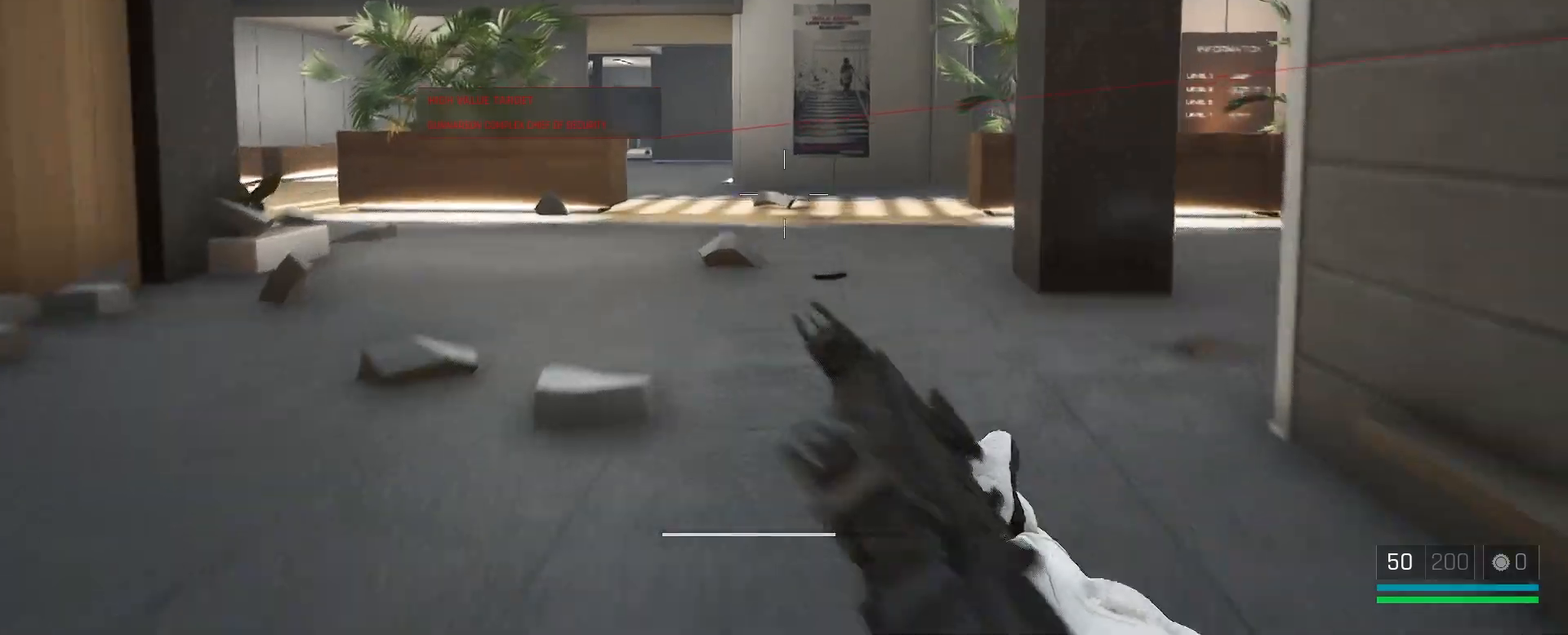
{"keys": ["a", "w"], "mouse": [], "events": [[367, "a", "down"]]}
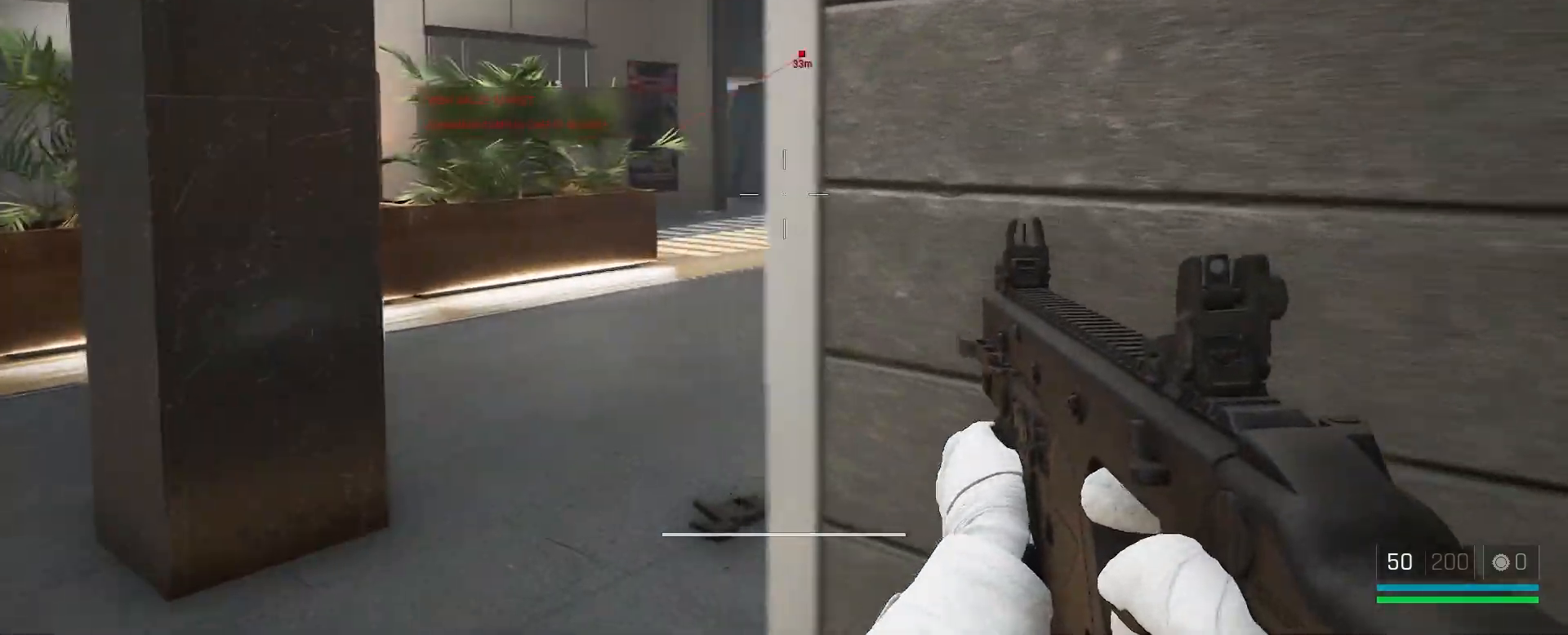
{"keys": ["shift", "w"], "mouse": [], "events": [[267, "a", "up"], [483, "shift", "down"]]}
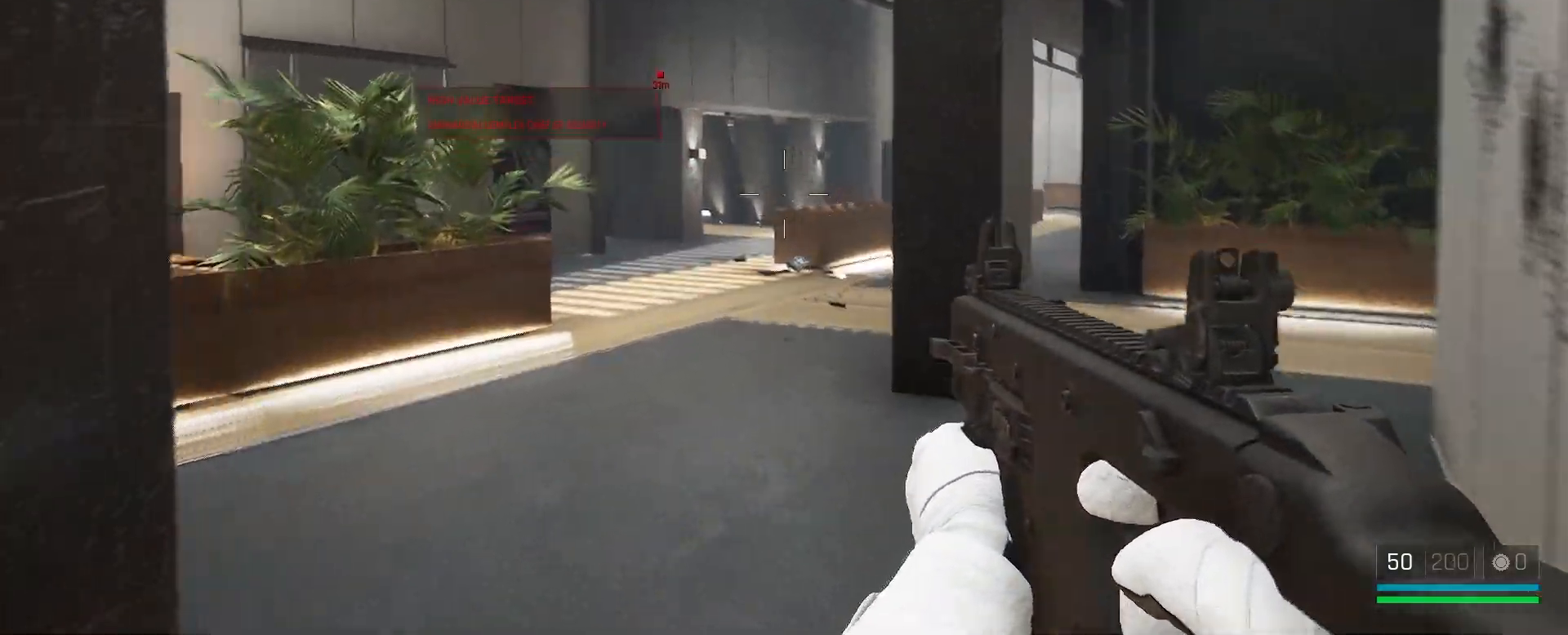
{"keys": ["shift", "w"], "mouse": [], "events": []}
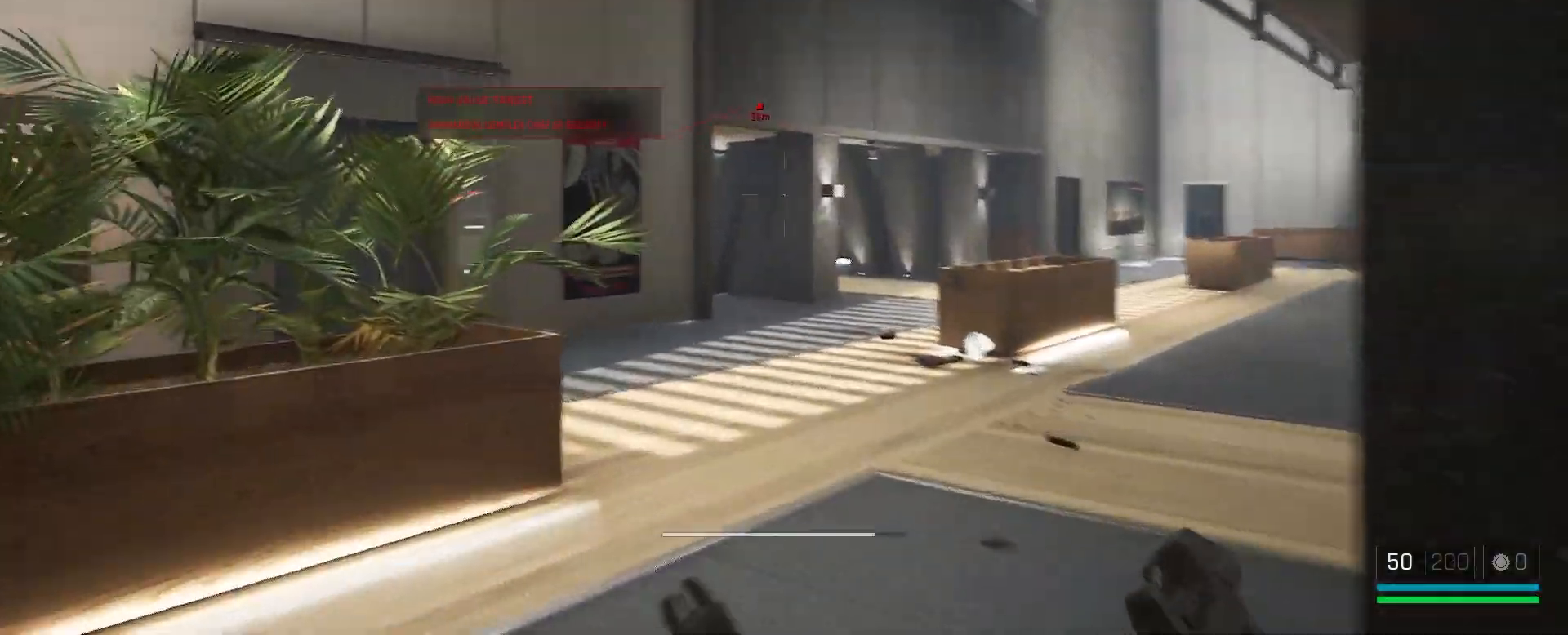
{"keys": ["a", "w"], "mouse": [], "events": [[17, "shift", "up"], [333, "a", "down"]]}
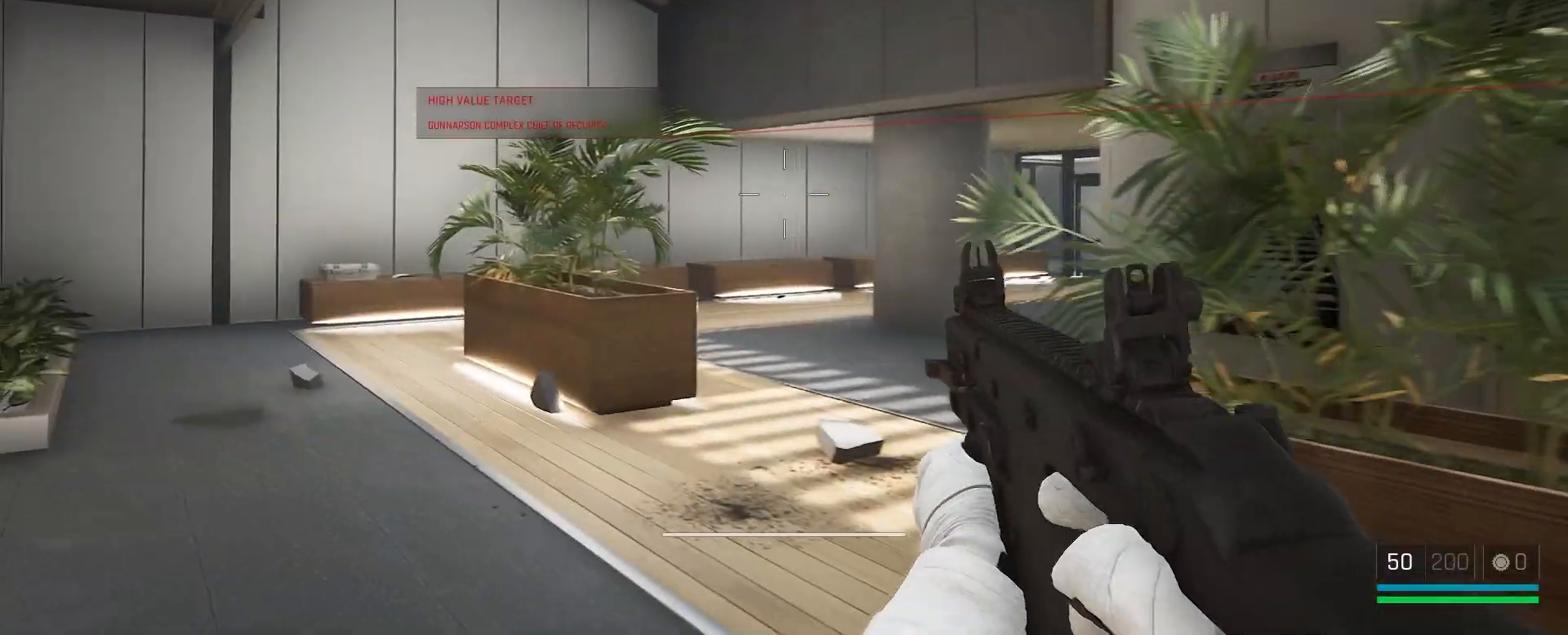
{"keys": ["w"], "mouse": [], "events": [[117, "shift", "down"], [233, "a", "up"], [233, "shift", "up"]]}
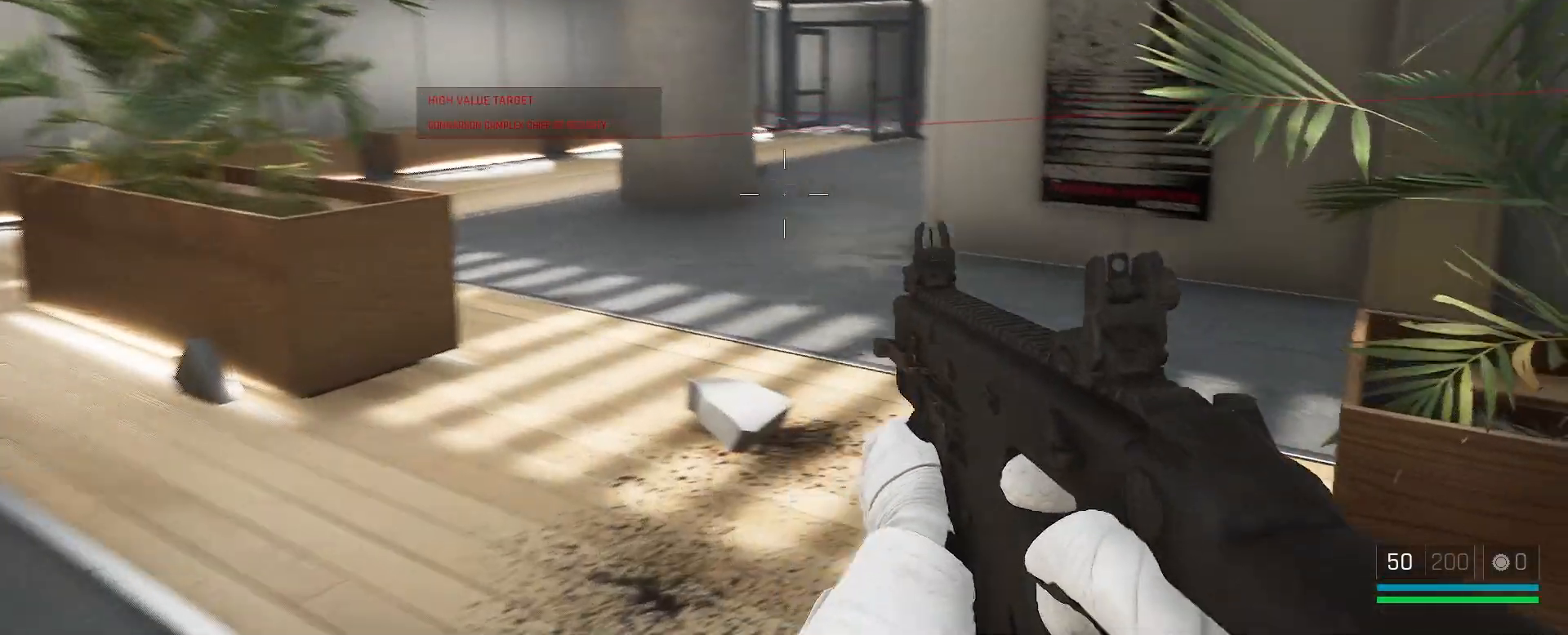
{"keys": ["shift", "w"], "mouse": [], "events": [[400, "shift", "down"]]}
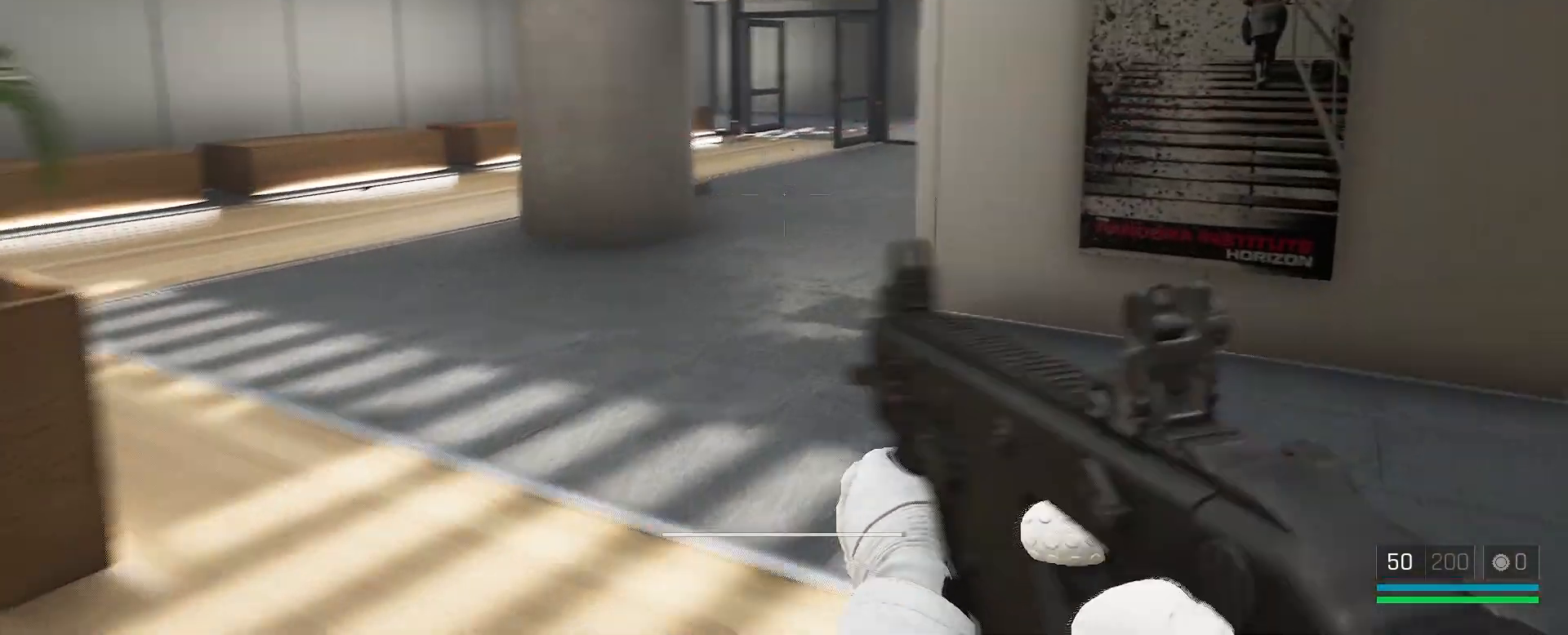
{"keys": ["w"], "mouse": [], "events": [[50, "shift", "up"]]}
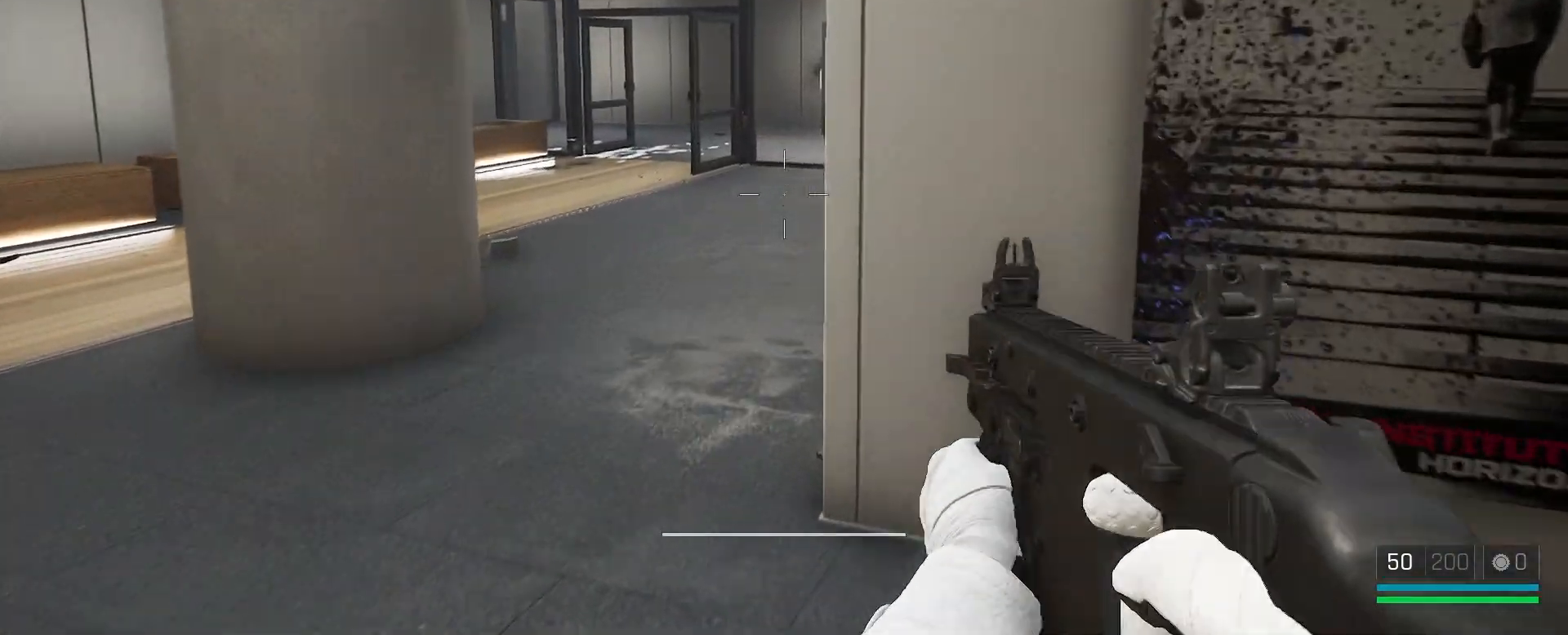
{"keys": ["shift", "w"], "mouse": [], "events": [[117, "shift", "down"]]}
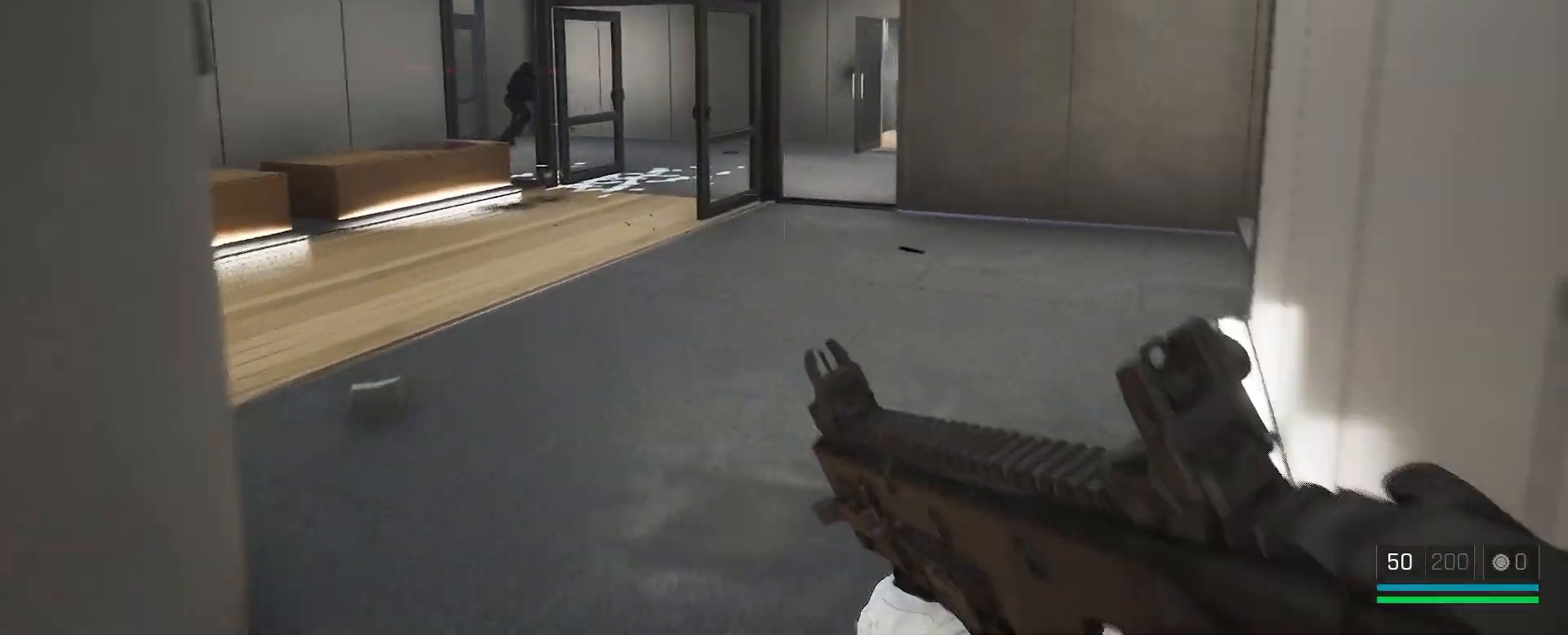
{"keys": ["a", "w"], "mouse": ["left"], "events": [[383, "a", "down"], [500, "mouse_left", "down"], [500, "shift", "up"]]}
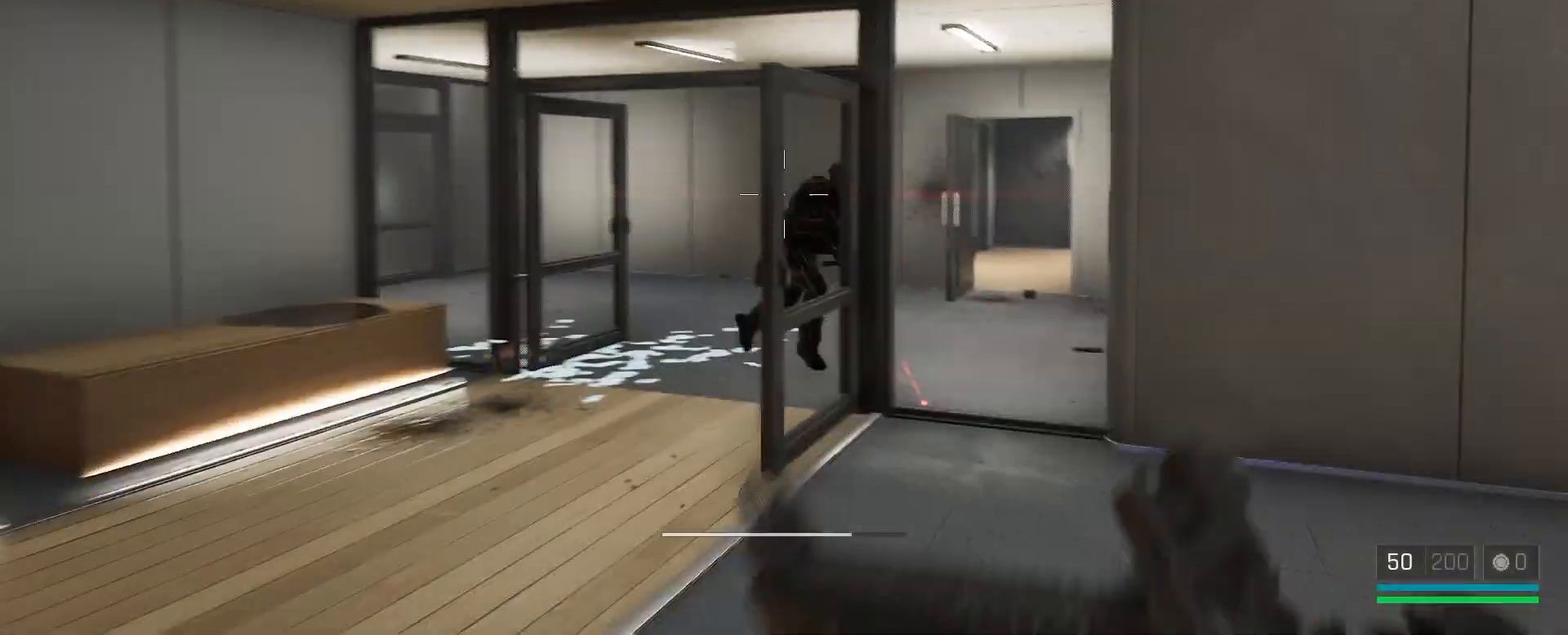
{"keys": ["a"], "mouse": ["left"], "events": [[233, "w", "up"], [367, "s", "down"], [500, "s", "up"]]}
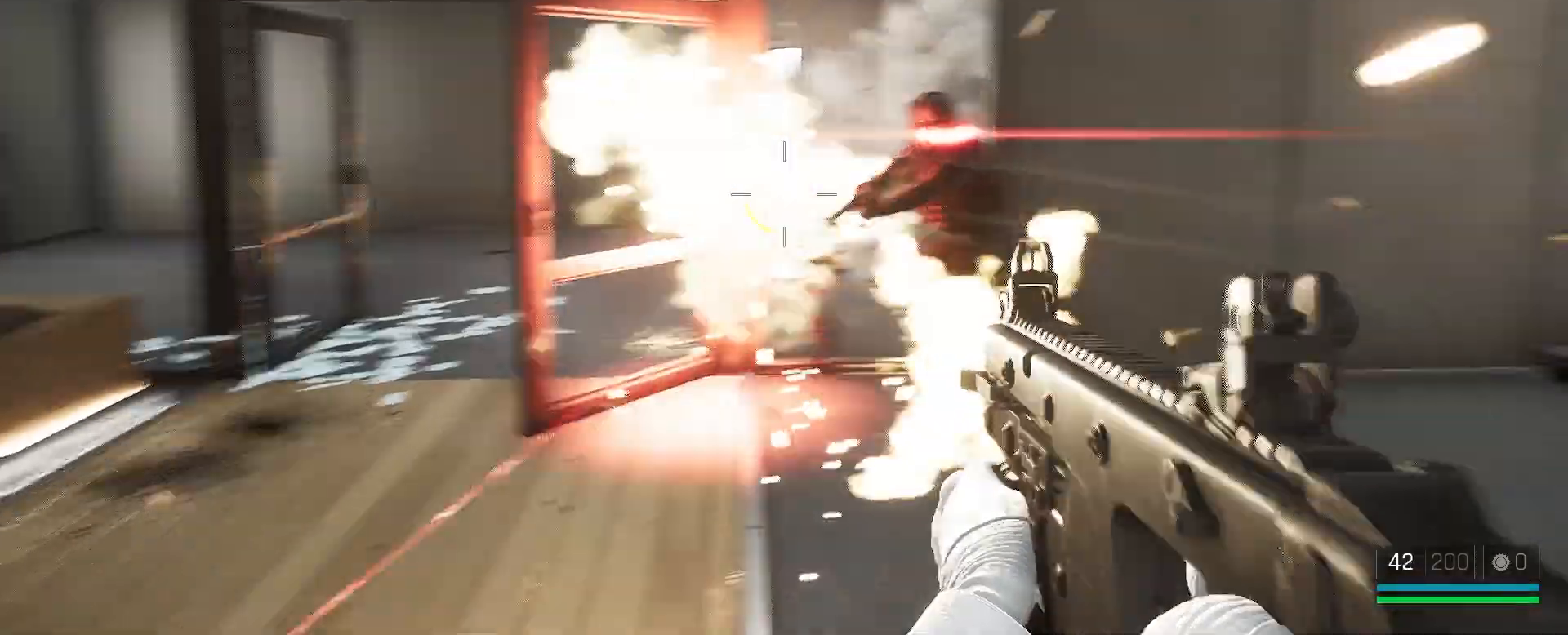
{"keys": [], "mouse": ["left"], "events": [[50, "mouse_left", "up"], [133, "mouse_left", "down"], [133, "w", "down"], [317, "w", "up"], [367, "a", "up"]]}
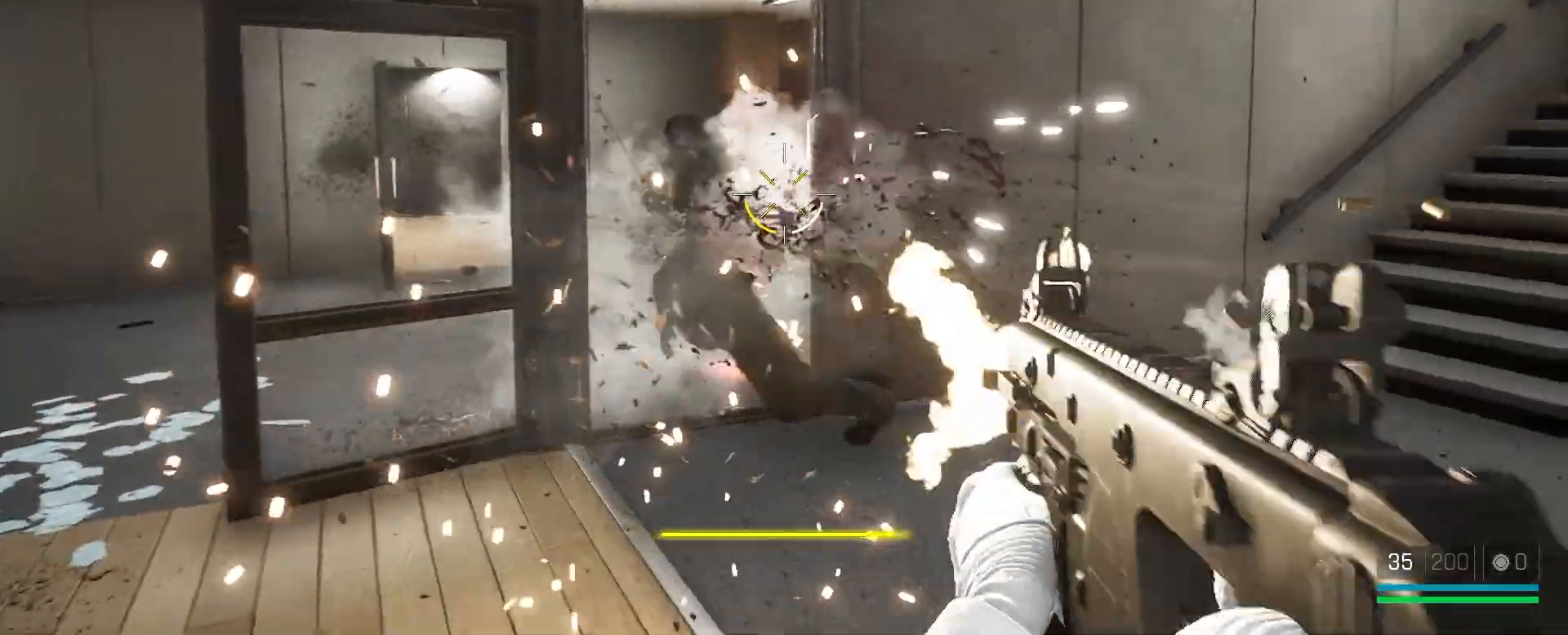
{"keys": ["shift", "w"], "mouse": [], "events": [[217, "mouse_left", "up"], [267, "w", "down"], [400, "shift", "down"]]}